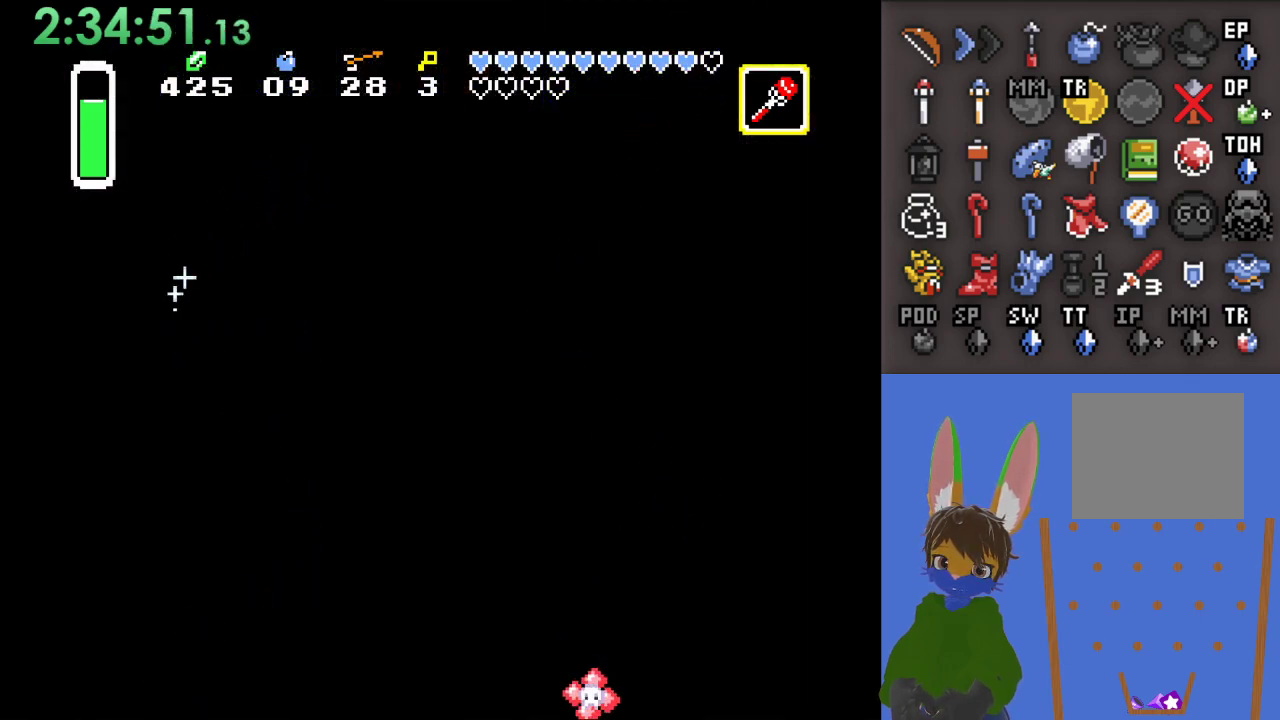
Gameplay with a controller (PlayStation layout); each line is a JSON object with the inputs held at the frame after it. "events" lists button and stick changes between this image and that frame as [ms after this image, input, new state], when the widget could be followed in between.
{"buttons": ["CROSS"], "left_stick": "up-right", "right_stick": "center", "events": [[133, "left_stick", "up-right"]]}
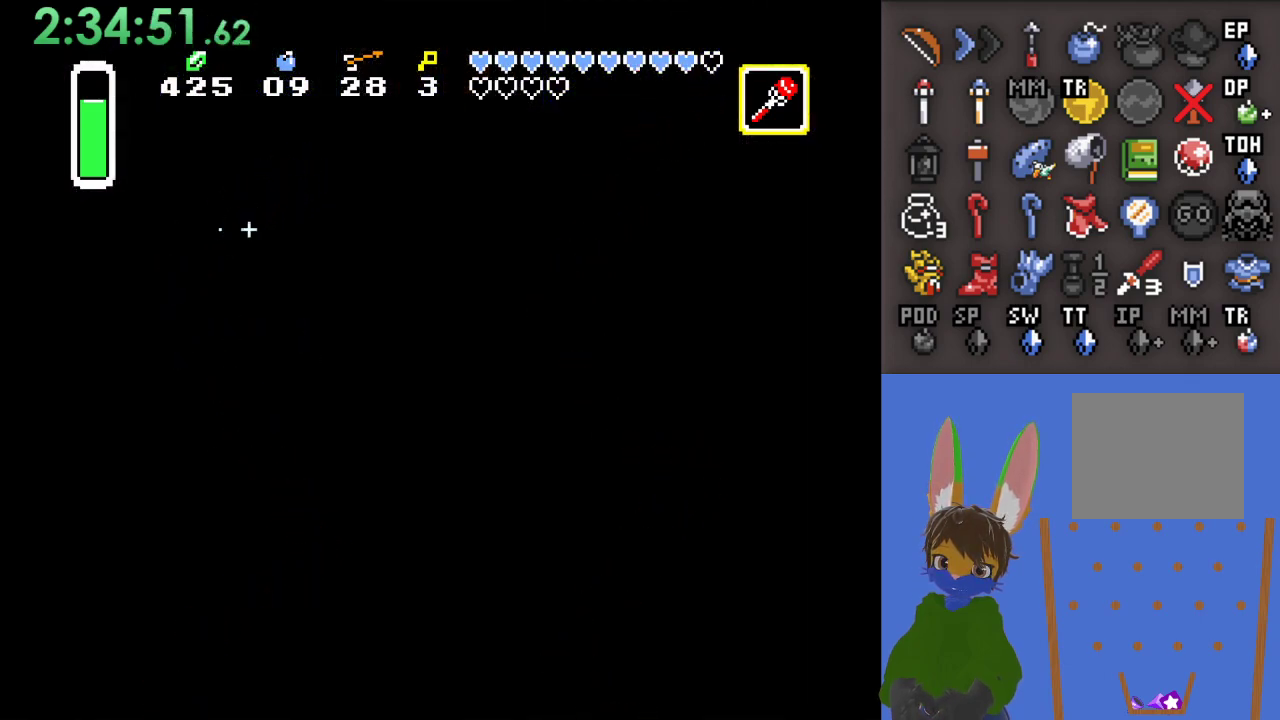
{"buttons": ["CROSS"], "left_stick": "up", "right_stick": "center", "events": [[133, "left_stick", "up"]]}
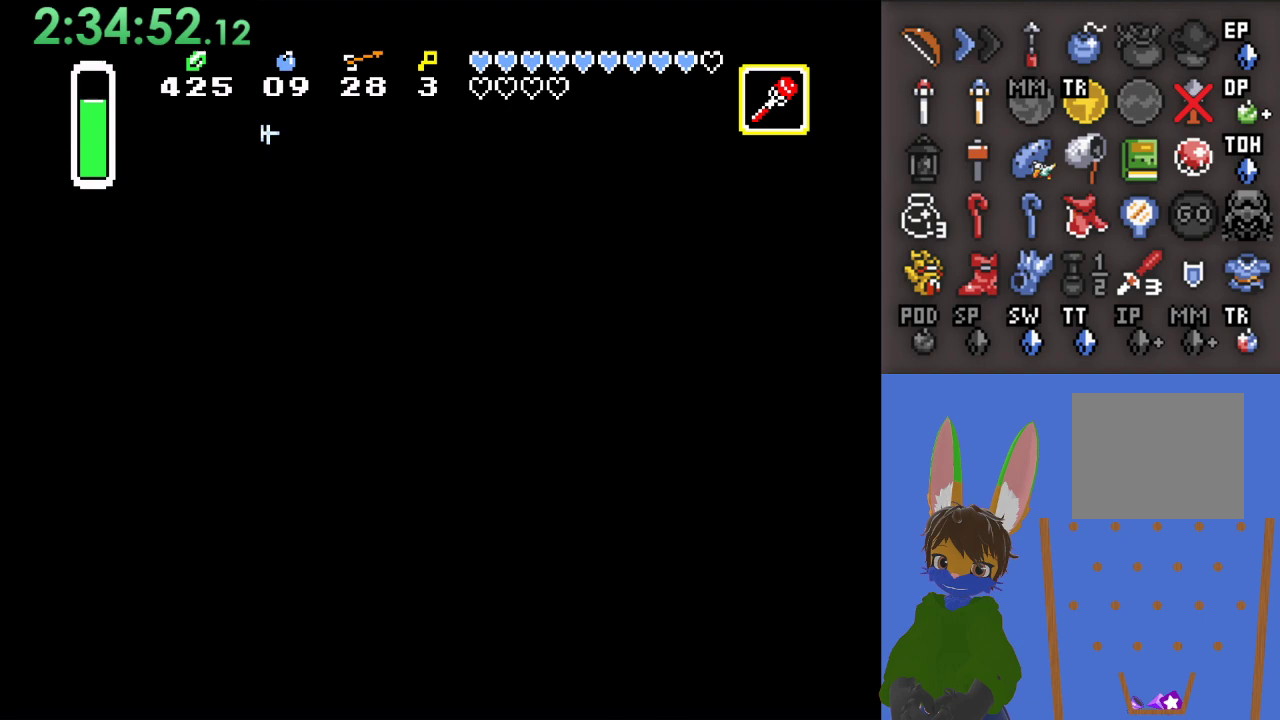
{"buttons": ["CROSS"], "left_stick": "up", "right_stick": "center", "events": [[200, "left_stick", "up-right"], [367, "left_stick", "up"]]}
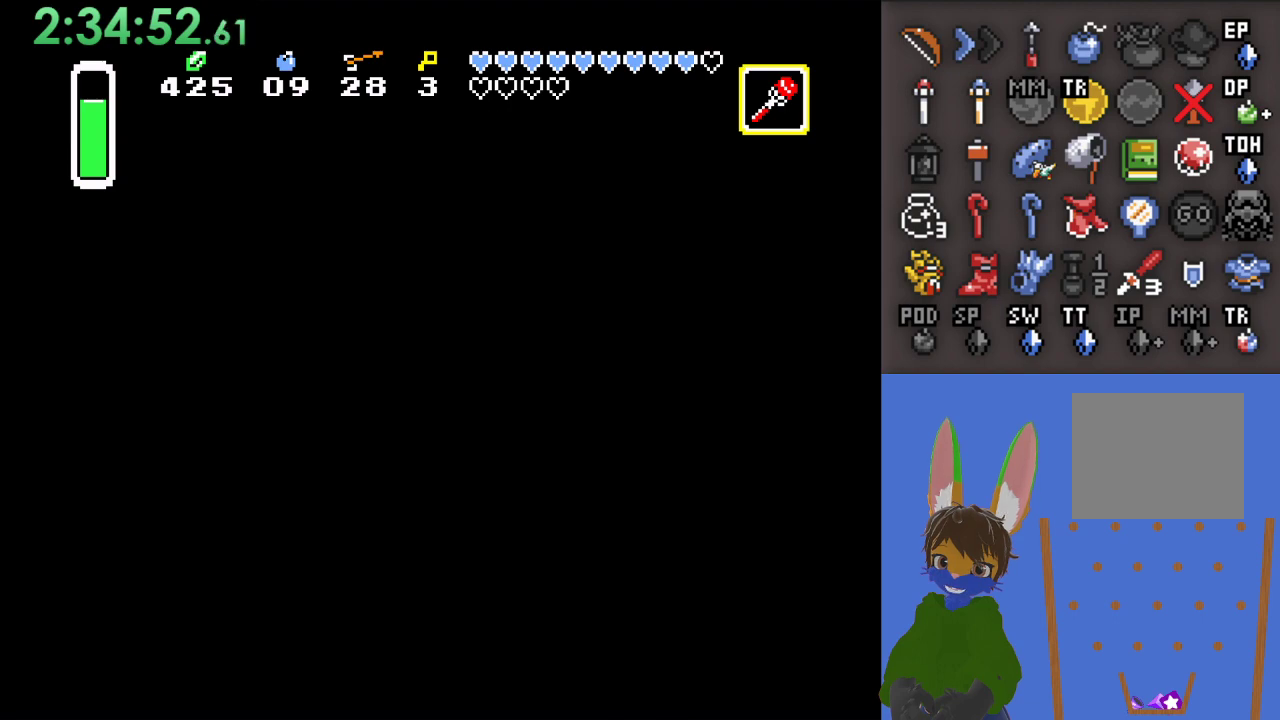
{"buttons": [], "left_stick": "center", "right_stick": "center", "events": [[200, "CROSS", "up"], [267, "left_stick", "center"]]}
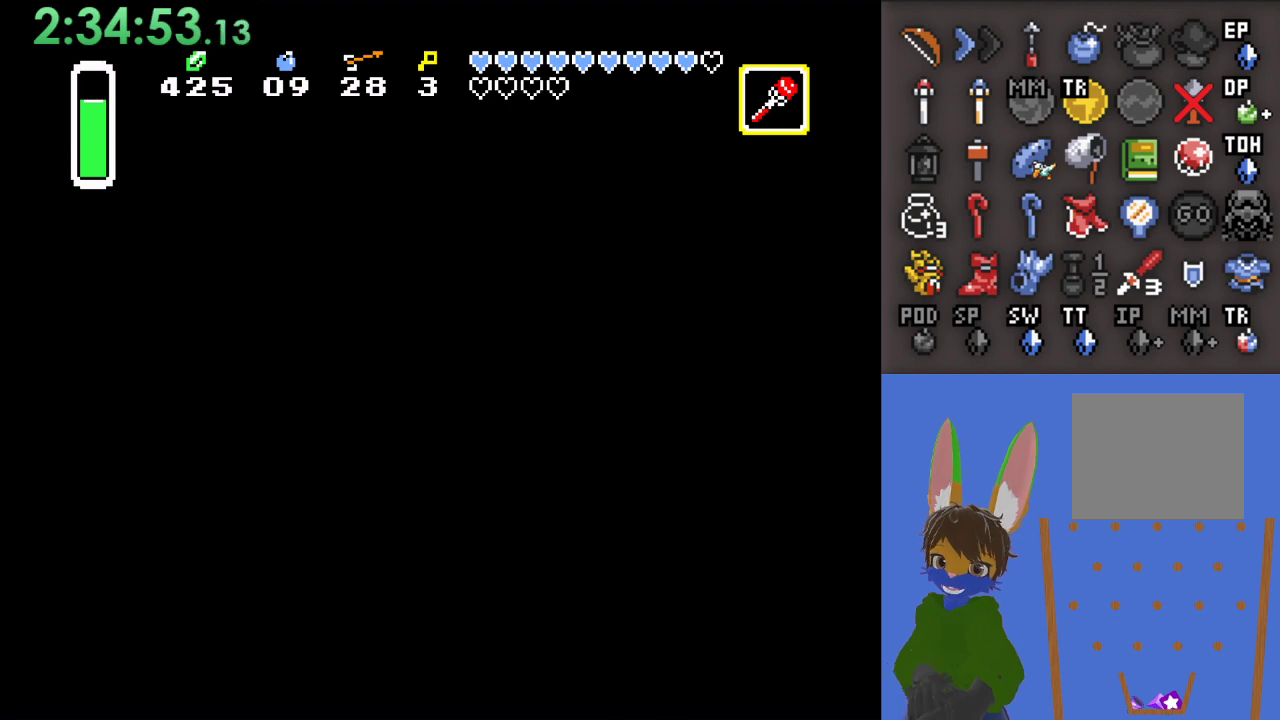
{"buttons": [], "left_stick": "center", "right_stick": "center", "events": []}
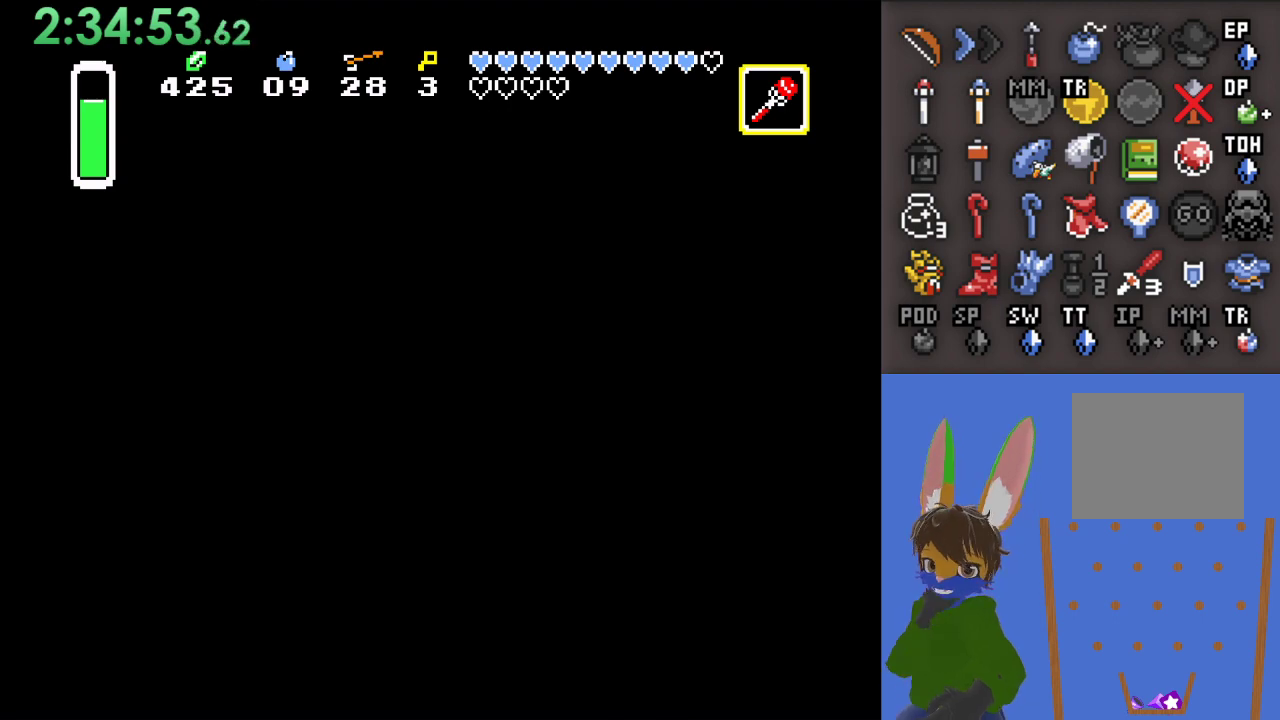
{"buttons": [], "left_stick": "center", "right_stick": "center", "events": []}
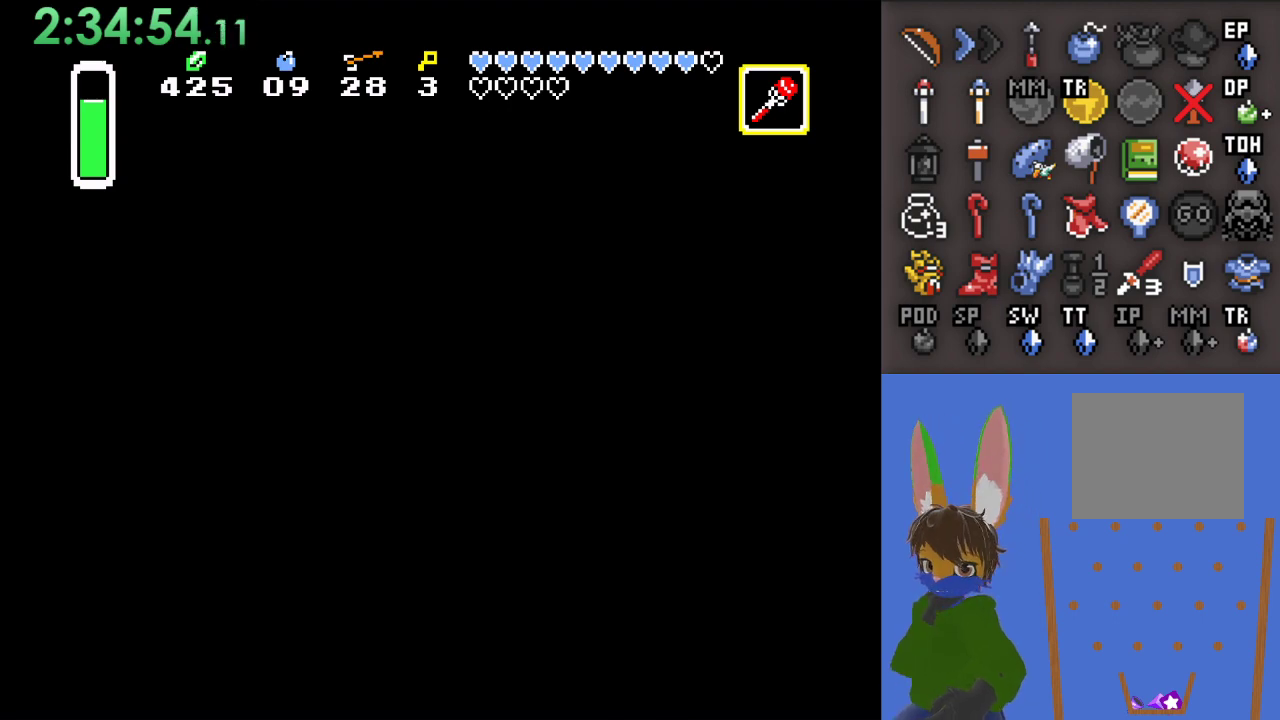
{"buttons": [], "left_stick": "center", "right_stick": "center", "events": []}
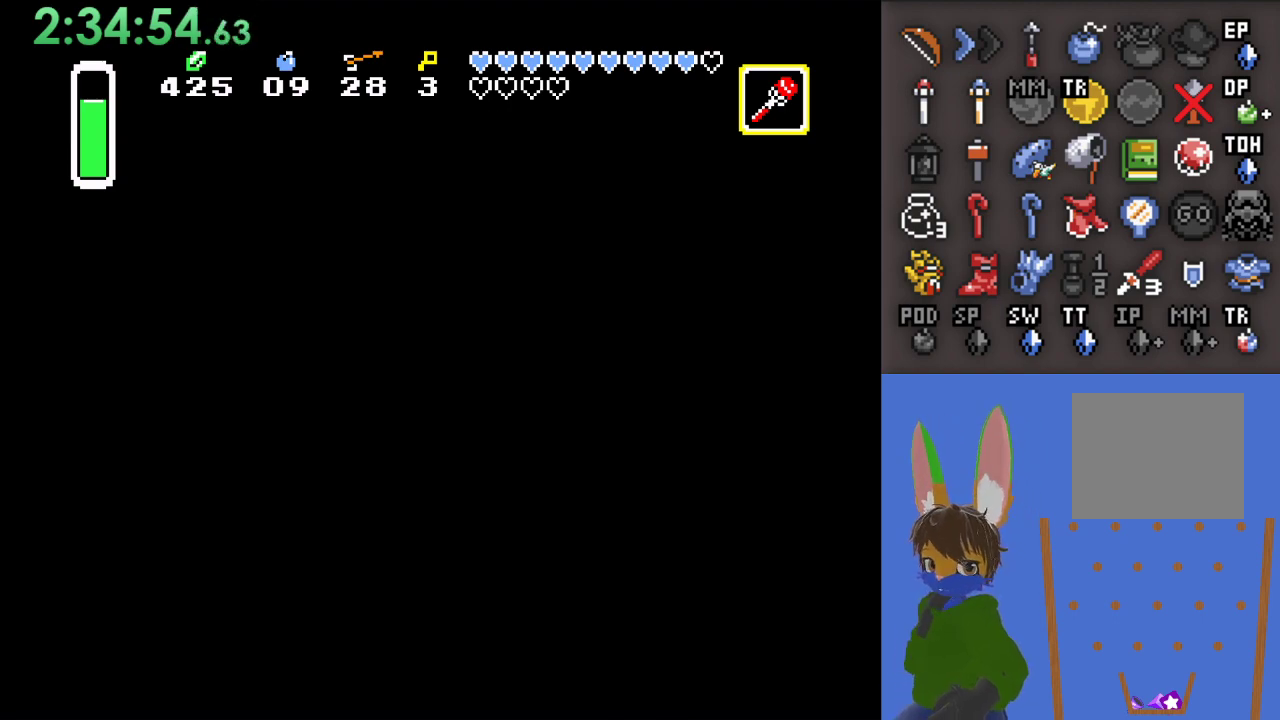
{"buttons": [], "left_stick": "center", "right_stick": "center", "events": []}
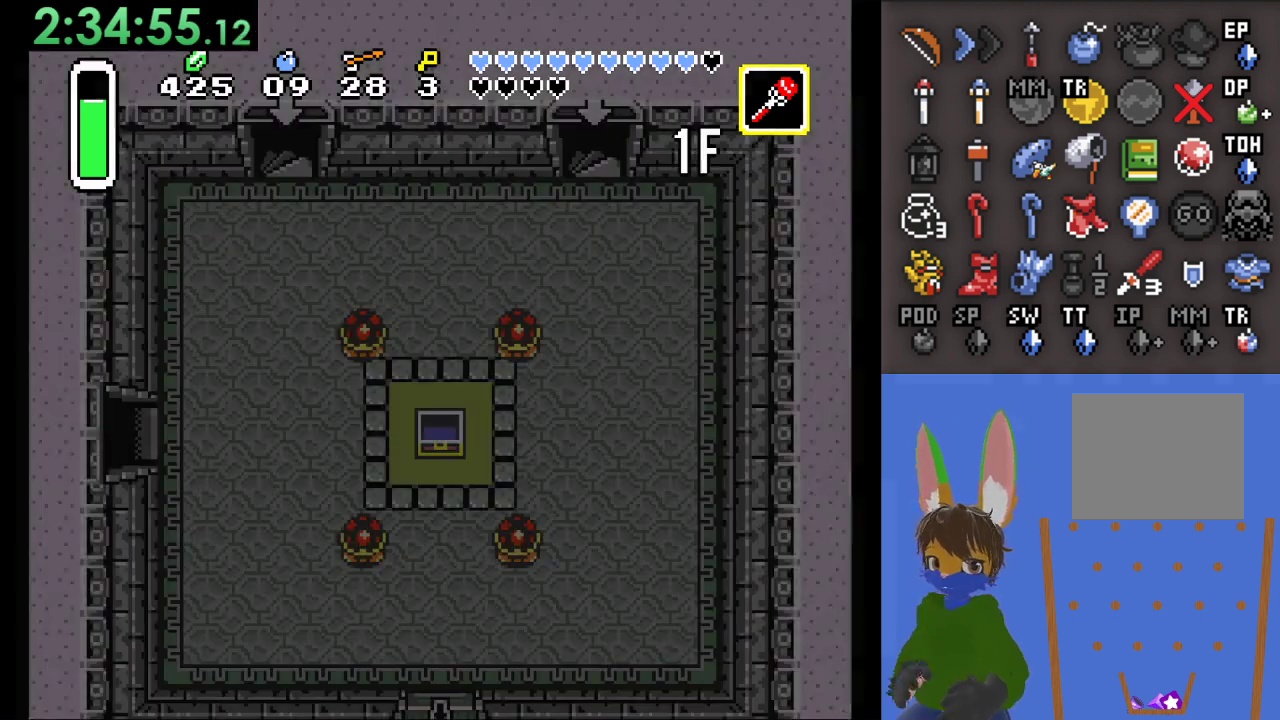
{"buttons": [], "left_stick": "center", "right_stick": "center", "events": []}
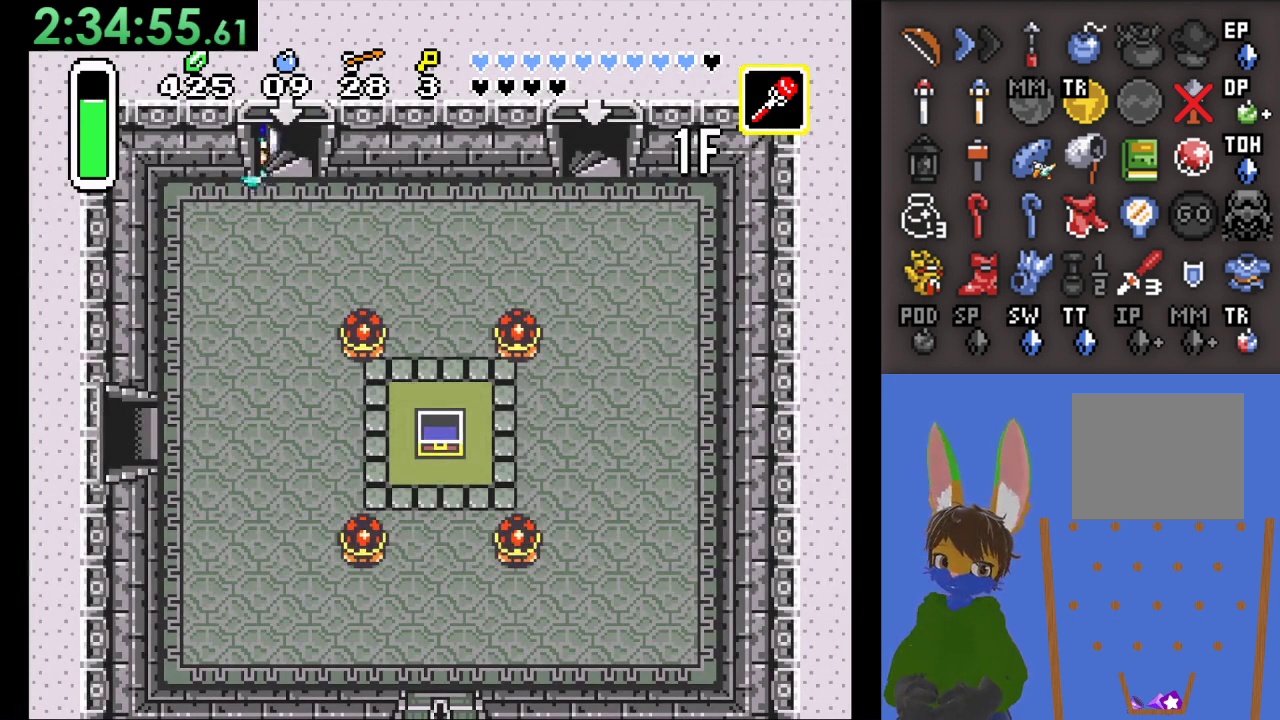
{"buttons": [], "left_stick": "center", "right_stick": "center", "events": []}
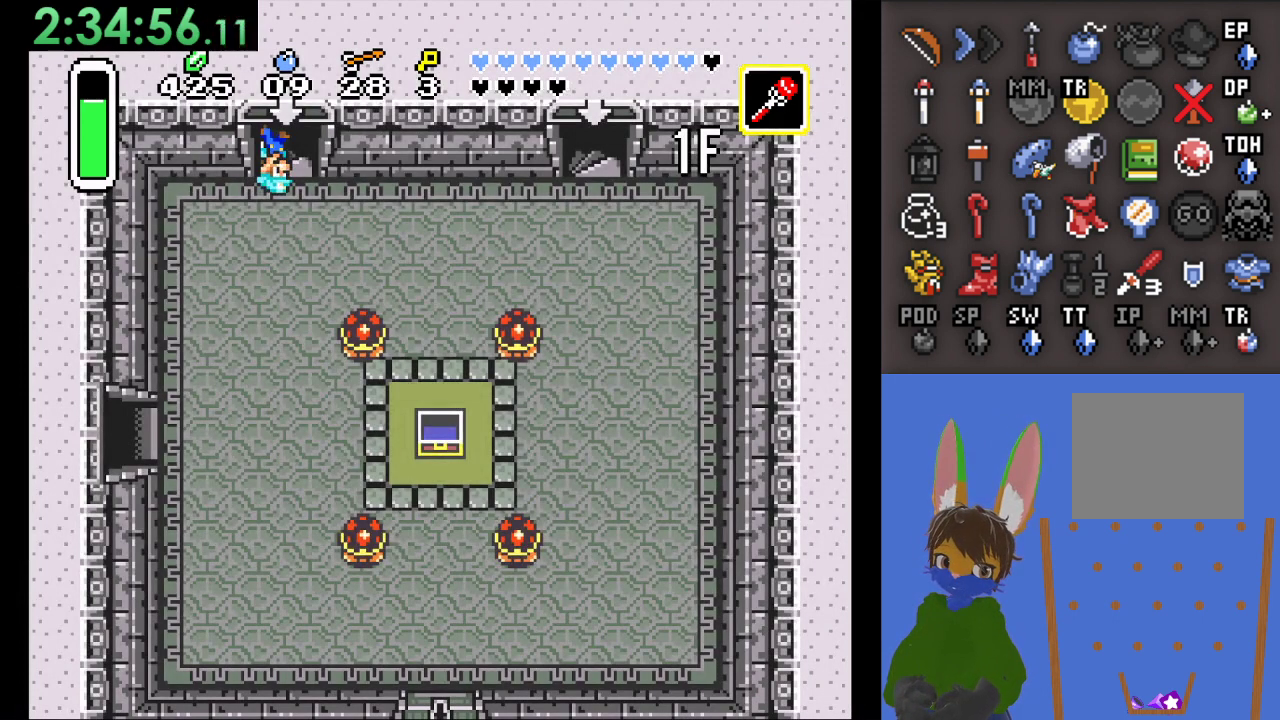
{"buttons": [], "left_stick": "down-left", "right_stick": "center", "events": [[167, "left_stick", "down"], [467, "left_stick", "down-left"]]}
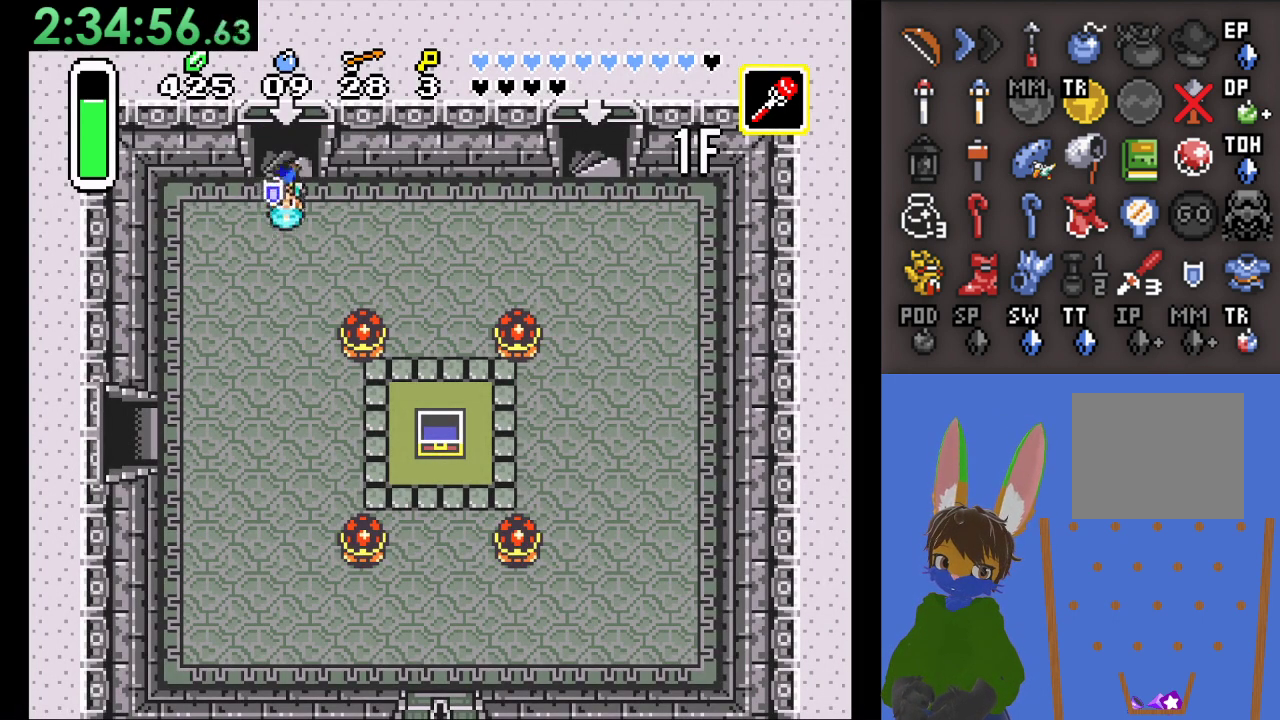
{"buttons": [], "left_stick": "down-left", "right_stick": "center", "events": []}
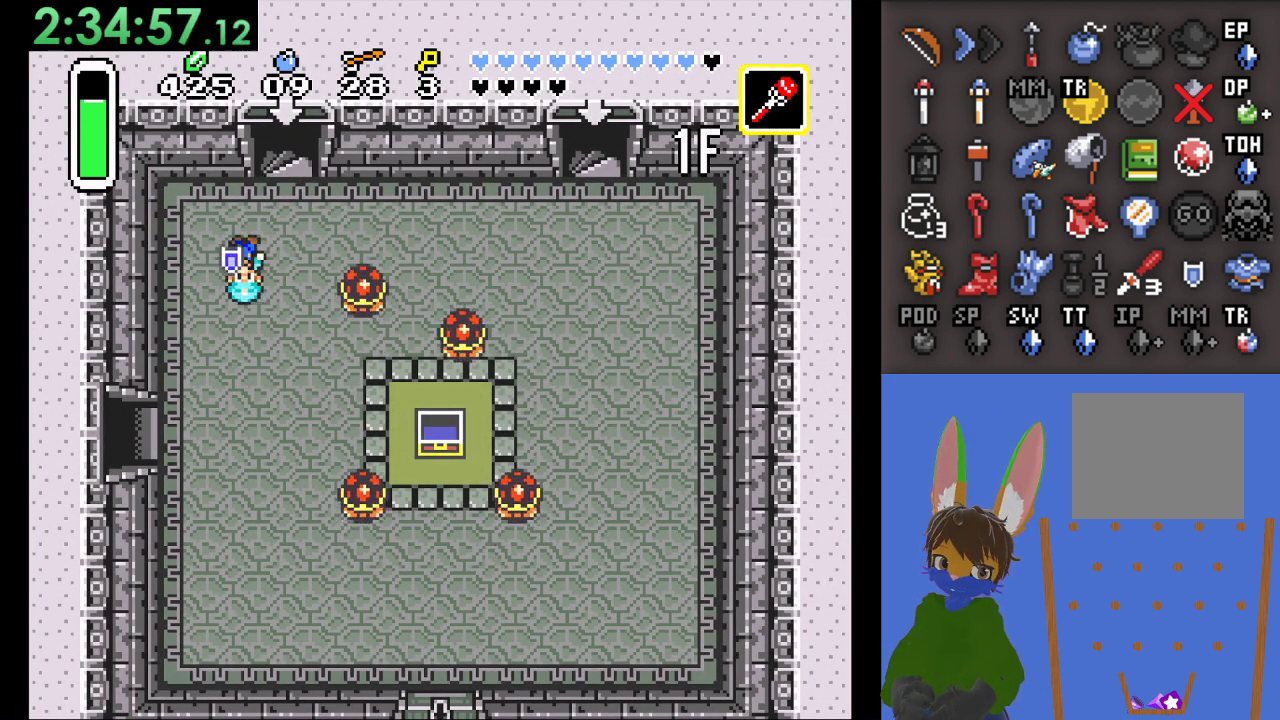
{"buttons": [], "left_stick": "down", "right_stick": "center", "events": [[100, "left_stick", "down"]]}
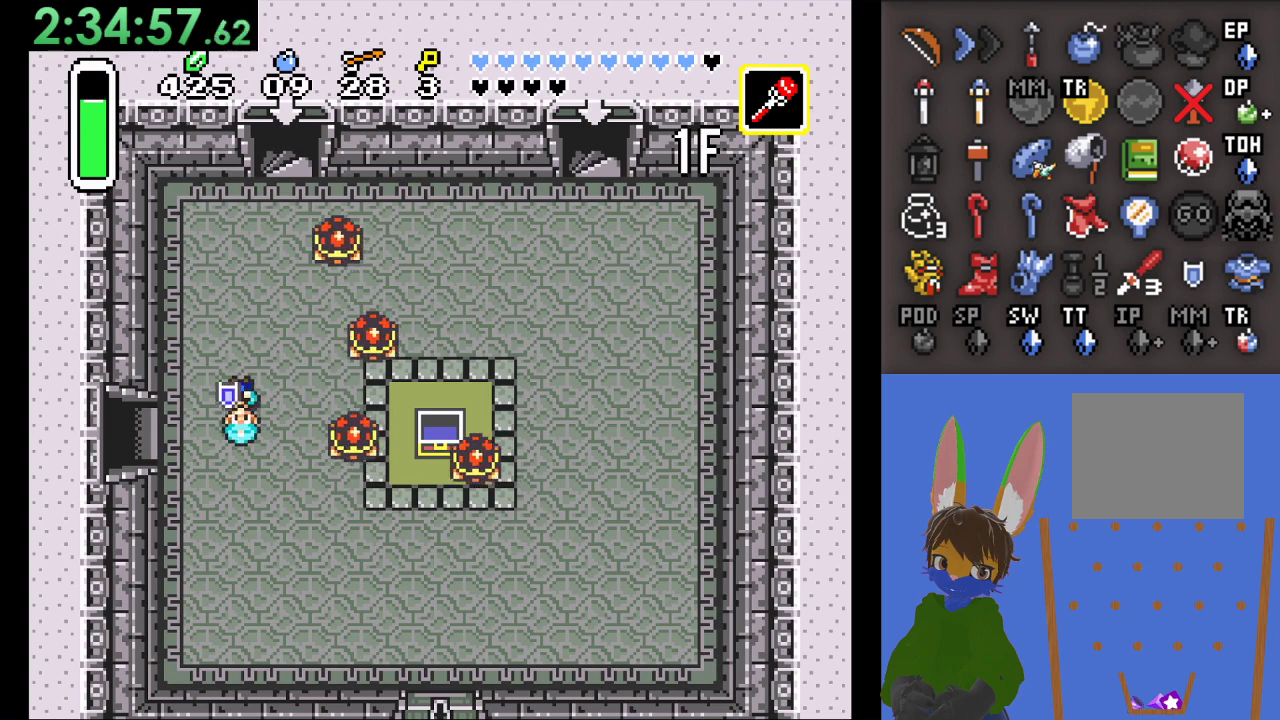
{"buttons": [], "left_stick": "down-right", "right_stick": "center", "events": [[433, "left_stick", "down-right"]]}
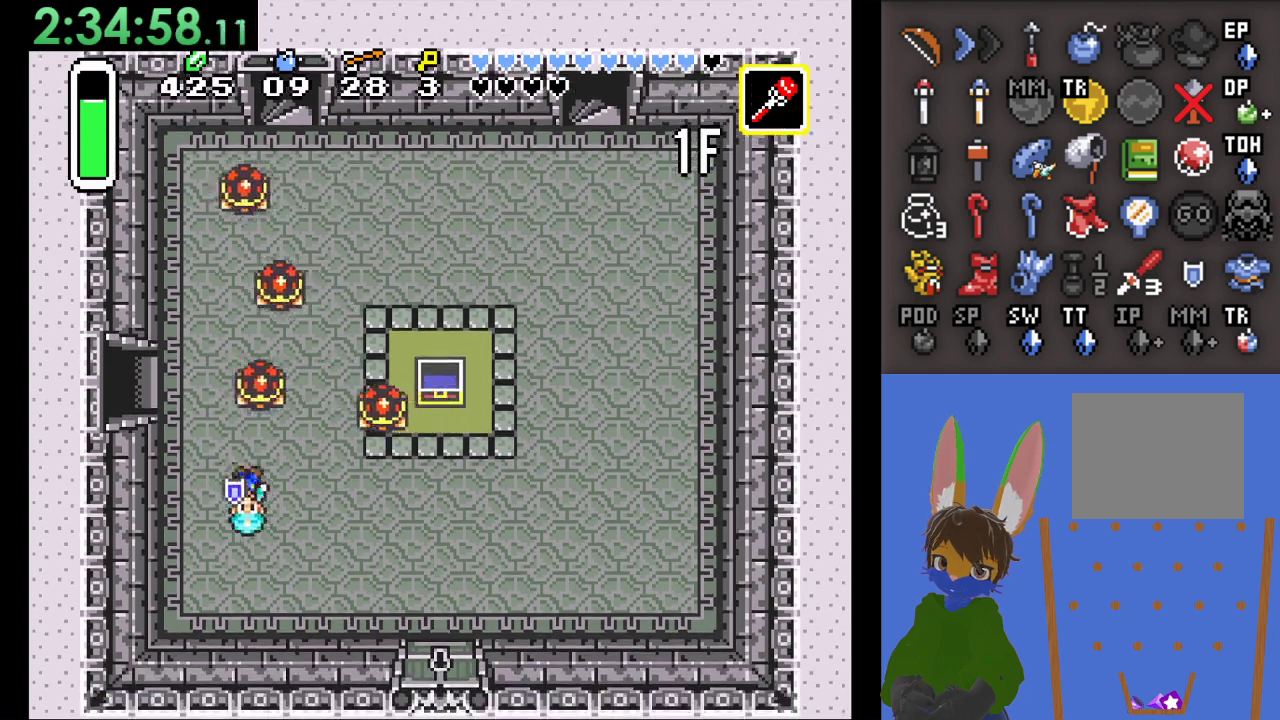
{"buttons": [], "left_stick": "down-right", "right_stick": "center", "events": []}
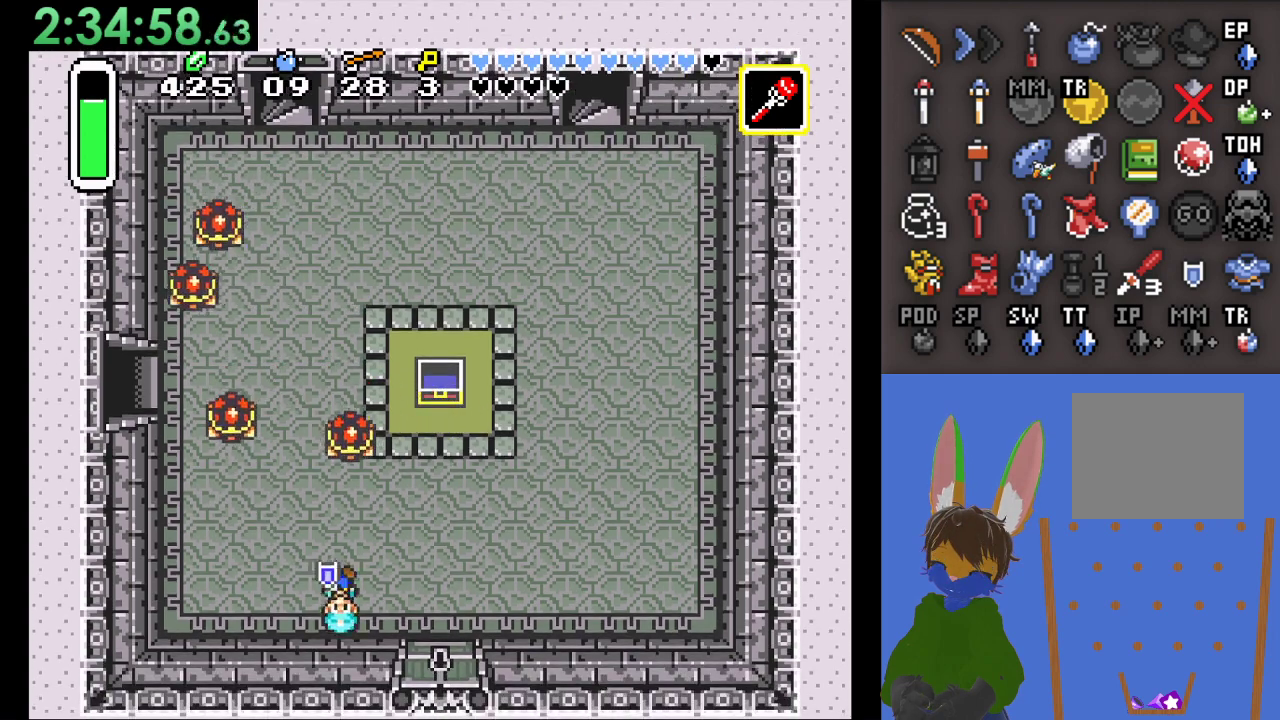
{"buttons": [], "left_stick": "down", "right_stick": "center", "events": [[133, "left_stick", "right"], [433, "left_stick", "down"]]}
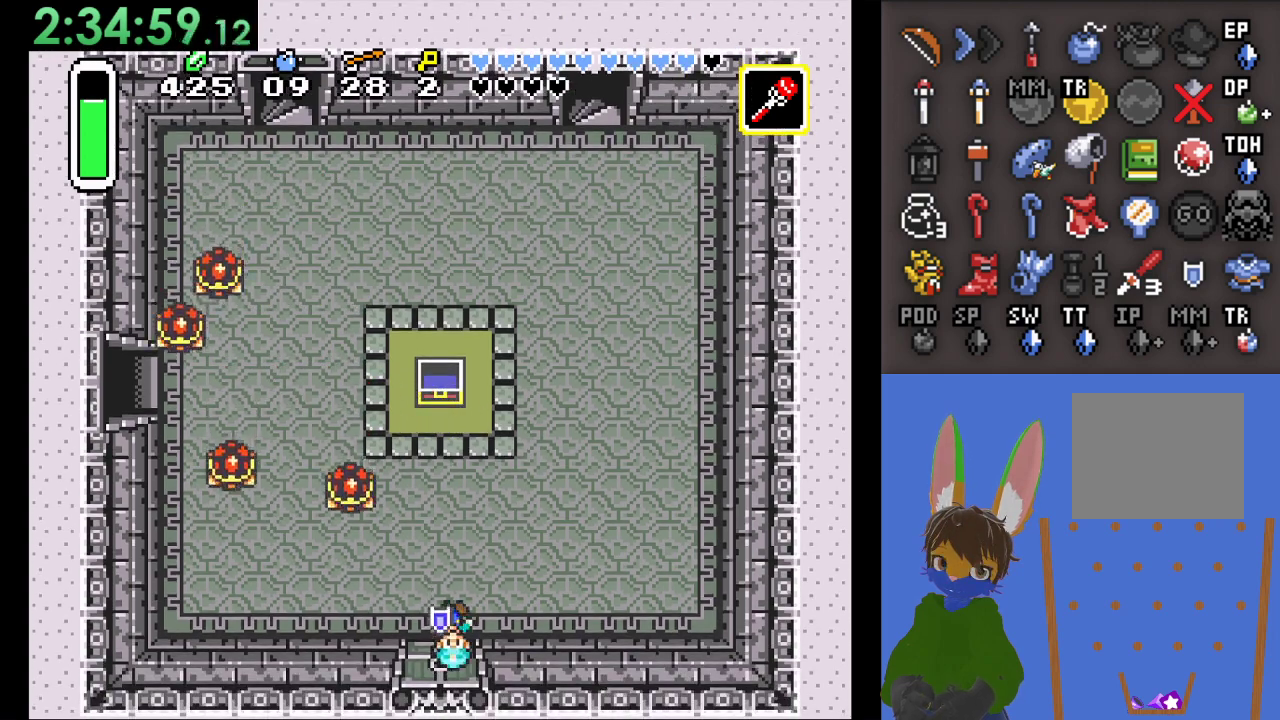
{"buttons": [], "left_stick": "down", "right_stick": "center", "events": []}
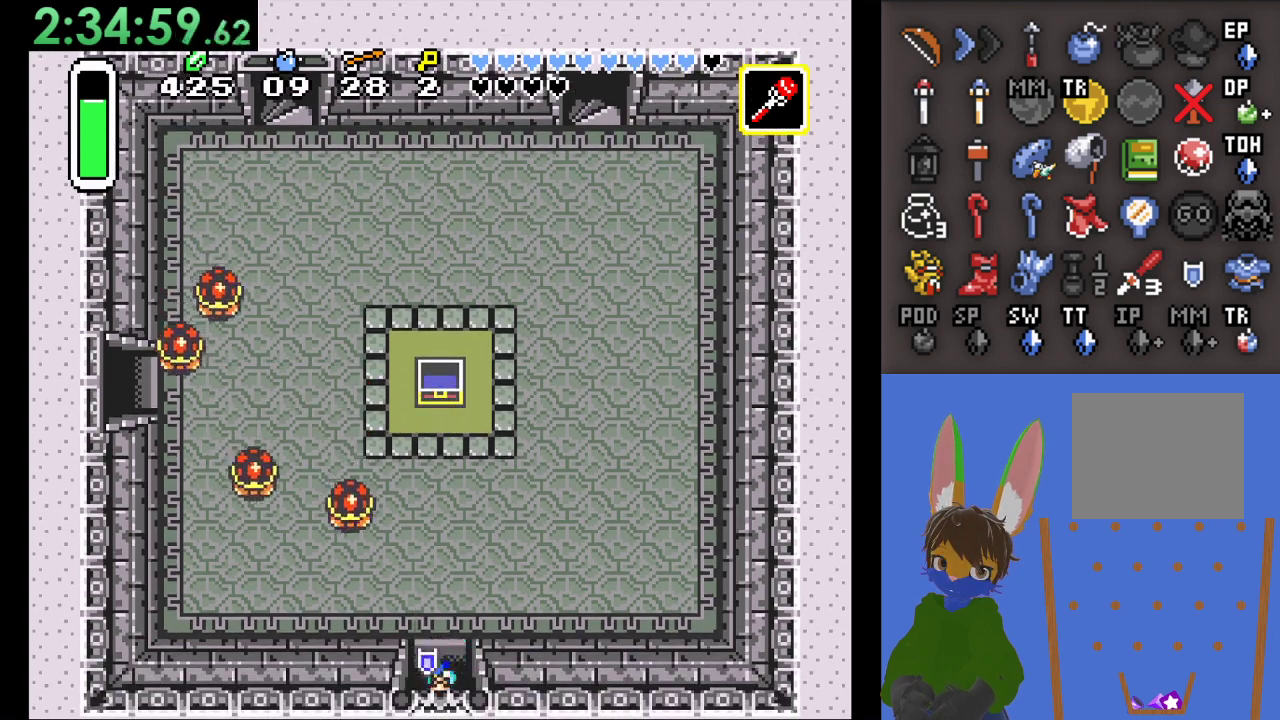
{"buttons": [], "left_stick": "down", "right_stick": "center", "events": []}
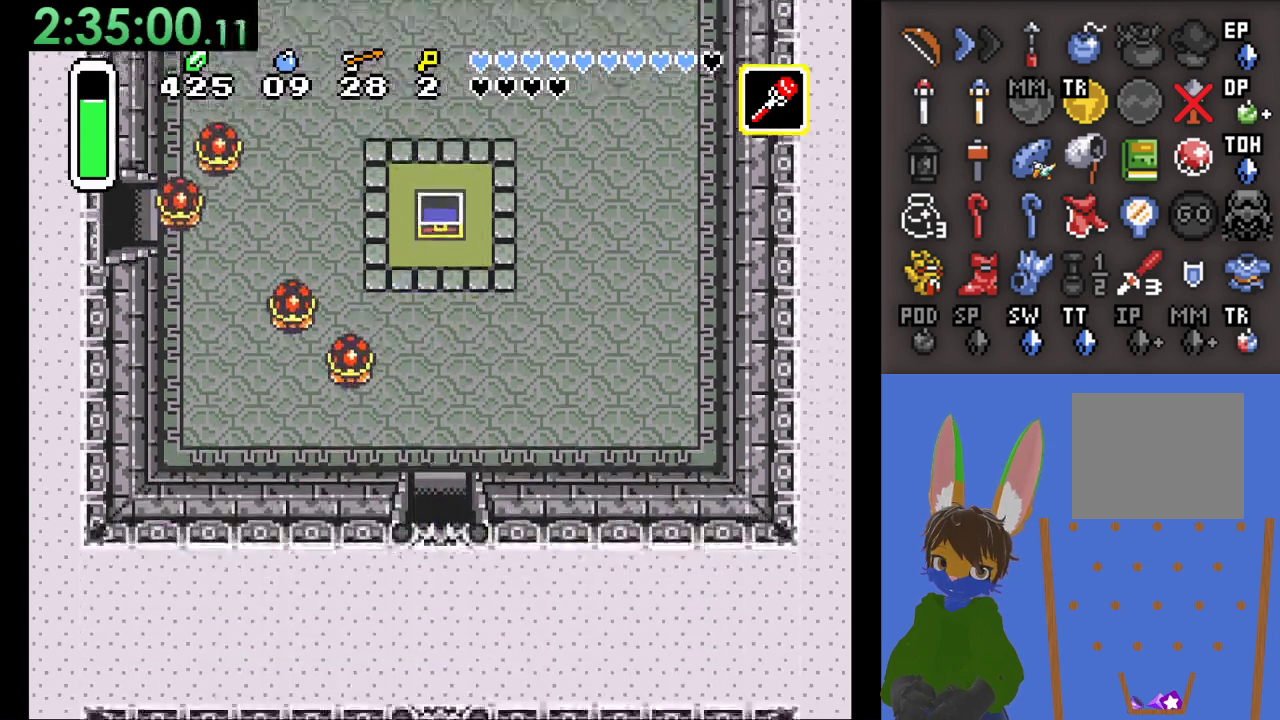
{"buttons": [], "left_stick": "down", "right_stick": "center", "events": []}
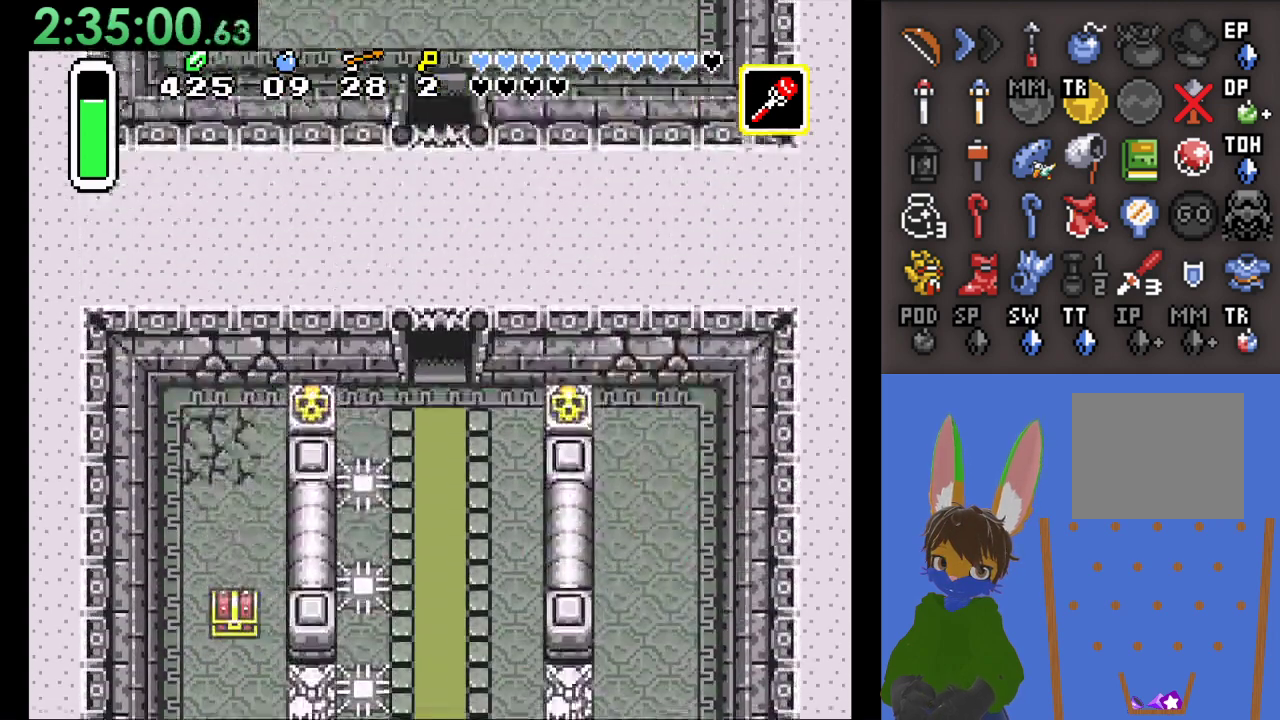
{"buttons": [], "left_stick": "down", "right_stick": "center", "events": []}
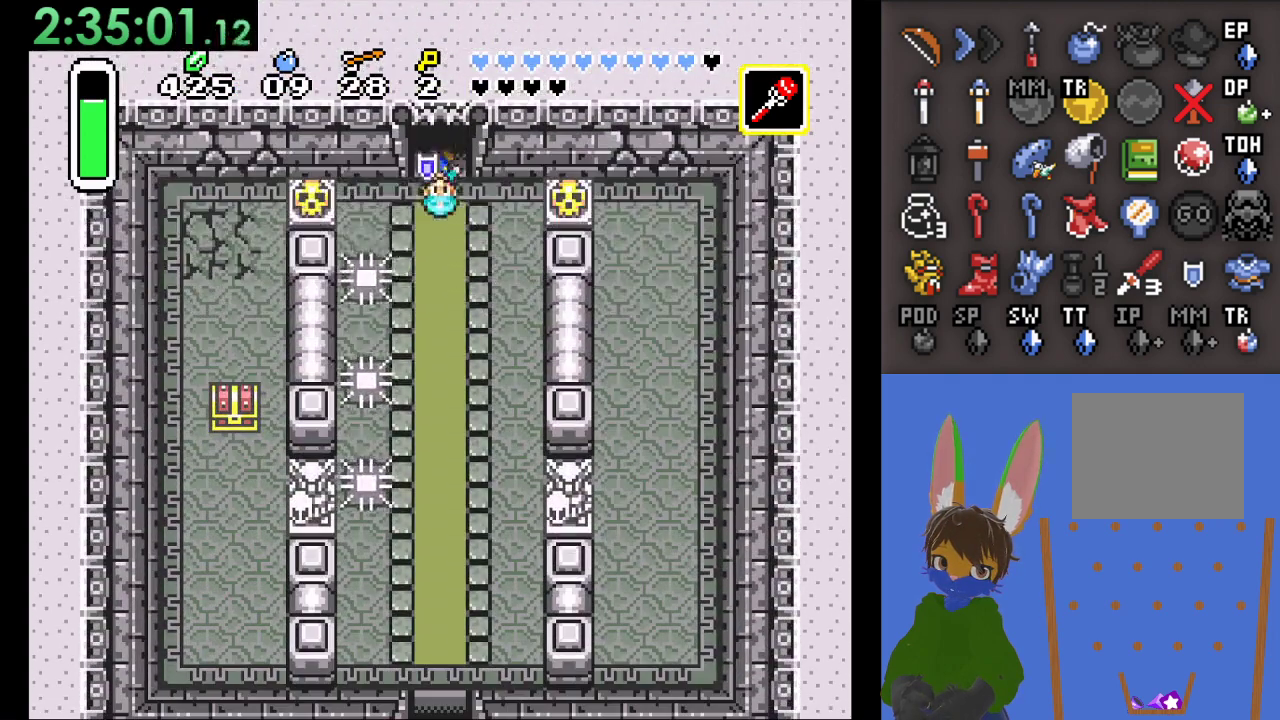
{"buttons": ["CIRCLE"], "left_stick": "left", "right_stick": "center", "events": [[100, "left_stick", "left"], [433, "CIRCLE", "down"]]}
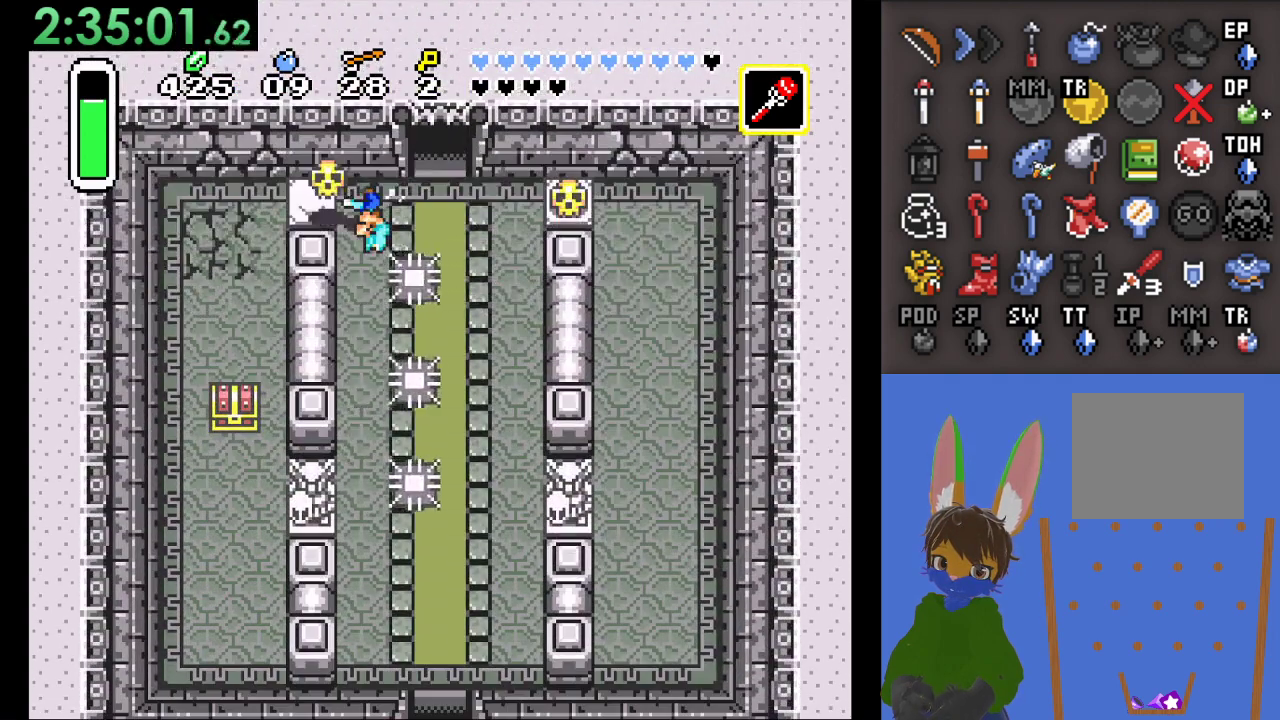
{"buttons": [], "left_stick": "left", "right_stick": "center", "events": [[133, "CIRCLE", "up"], [333, "CIRCLE", "down"], [500, "CIRCLE", "up"]]}
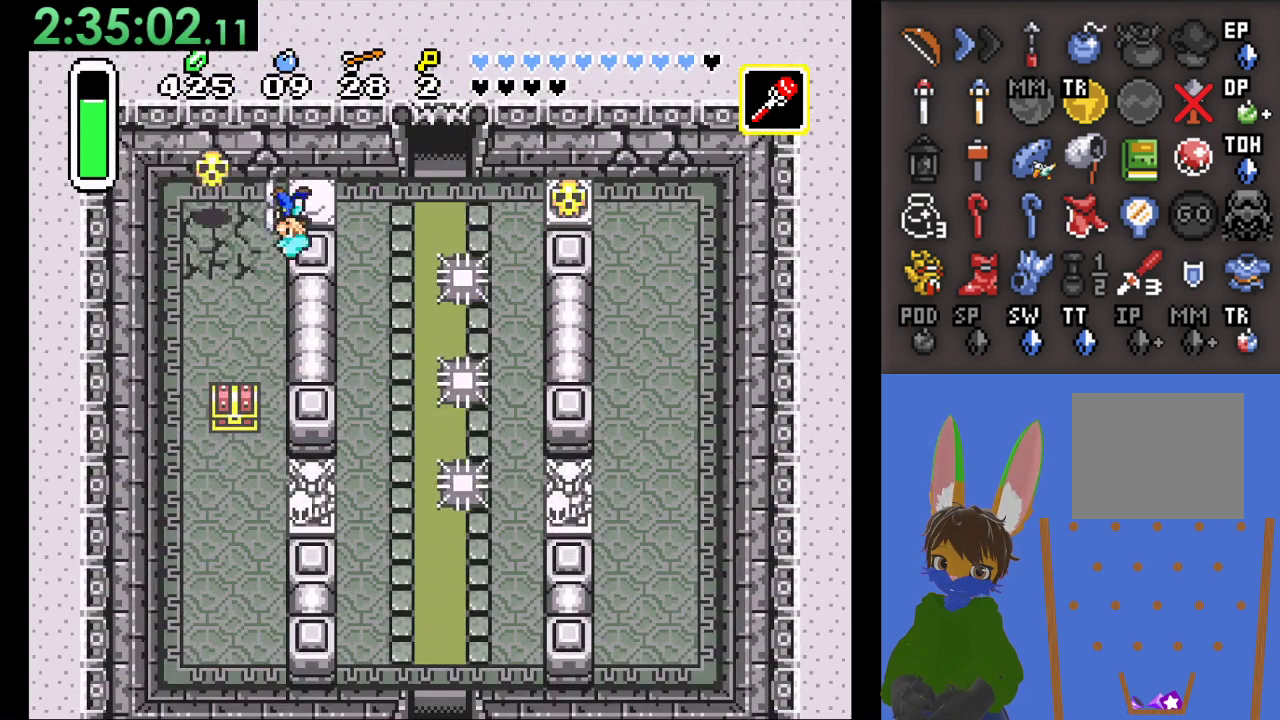
{"buttons": [], "left_stick": "down-left", "right_stick": "center", "events": [[200, "left_stick", "down-left"]]}
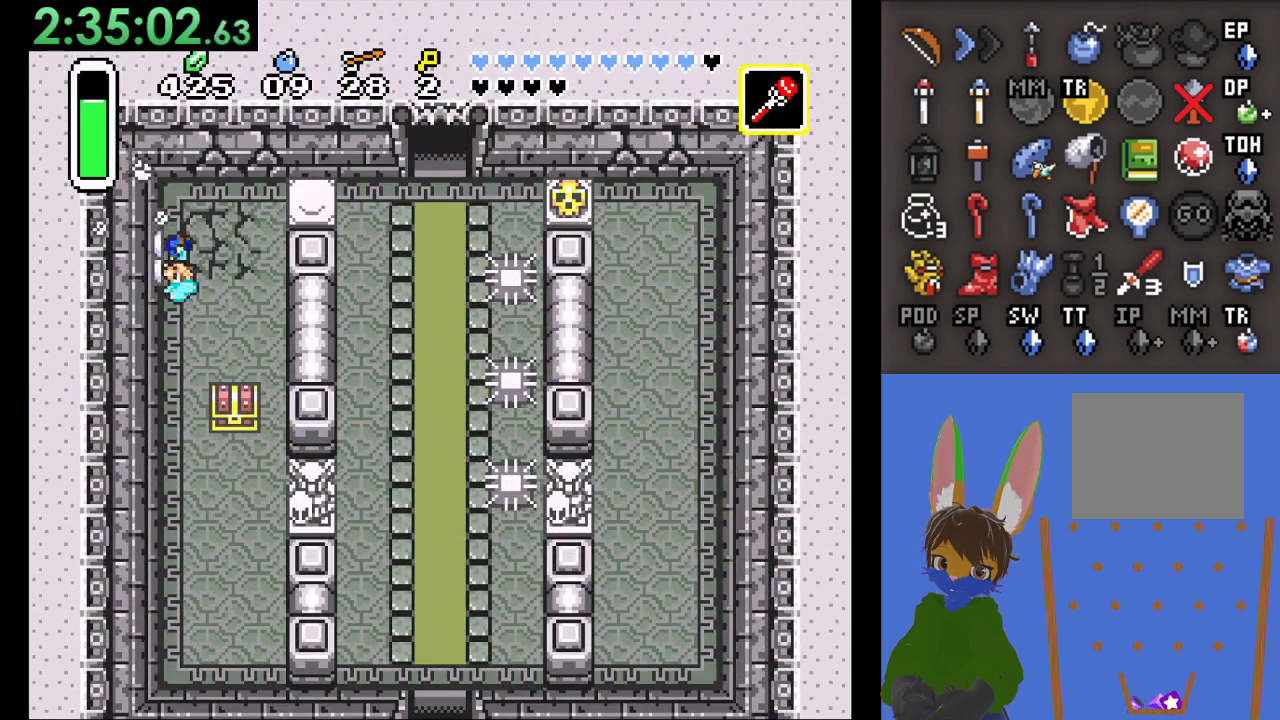
{"buttons": [], "left_stick": "down", "right_stick": "center", "events": [[67, "left_stick", "down"]]}
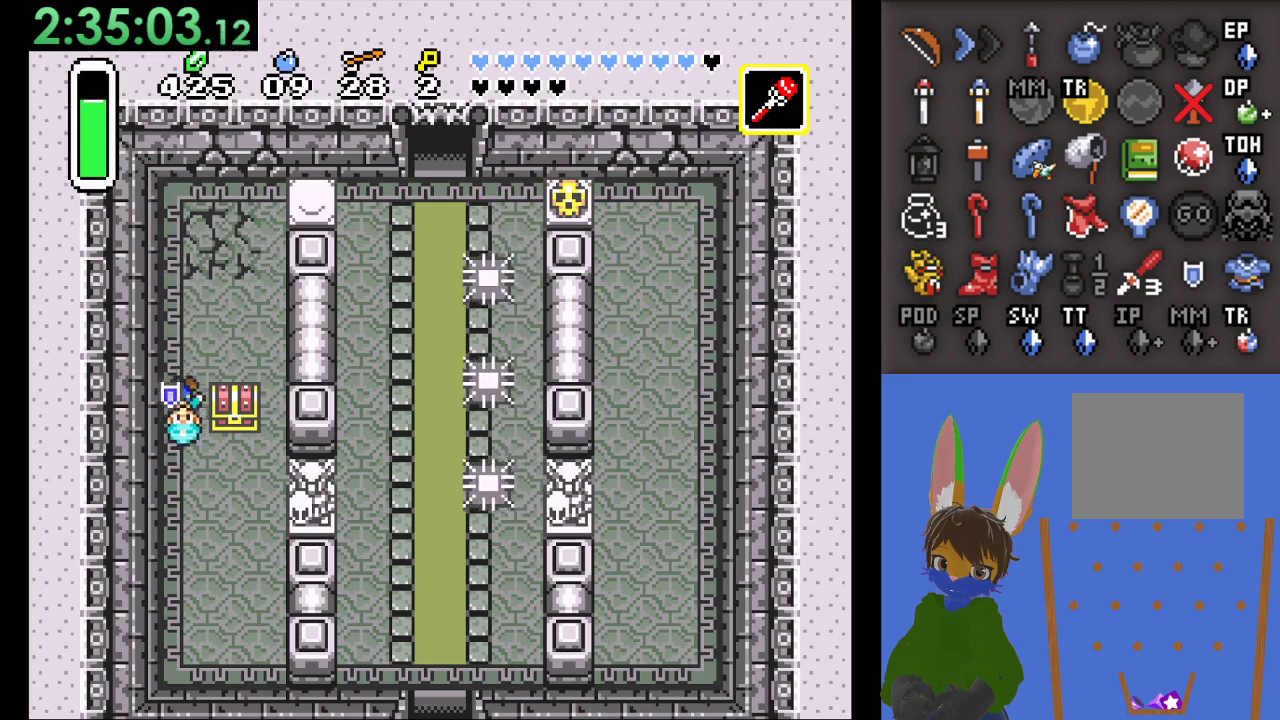
{"buttons": ["CIRCLE"], "left_stick": "up", "right_stick": "center", "events": [[167, "left_stick", "down-right"], [300, "left_stick", "right"], [467, "left_stick", "up"], [500, "CIRCLE", "down"]]}
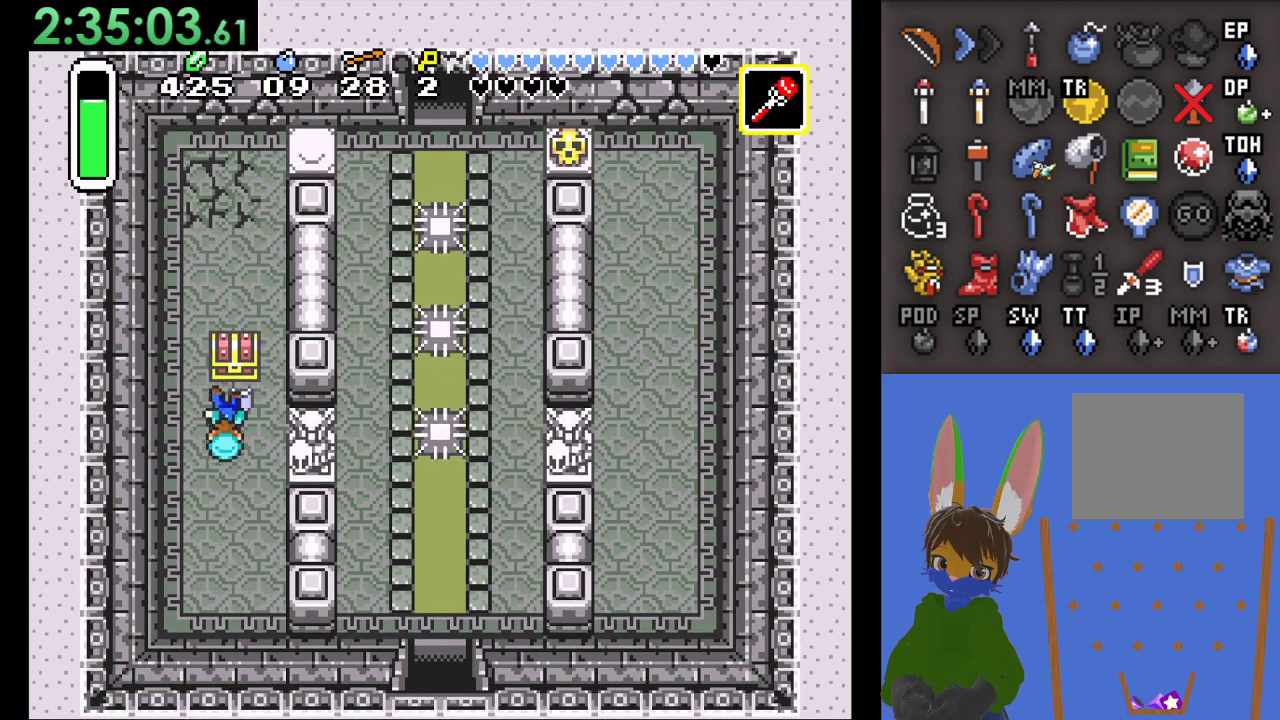
{"buttons": [], "left_stick": "up", "right_stick": "center", "events": [[133, "CIRCLE", "up"], [200, "CIRCLE", "down"], [500, "CIRCLE", "up"]]}
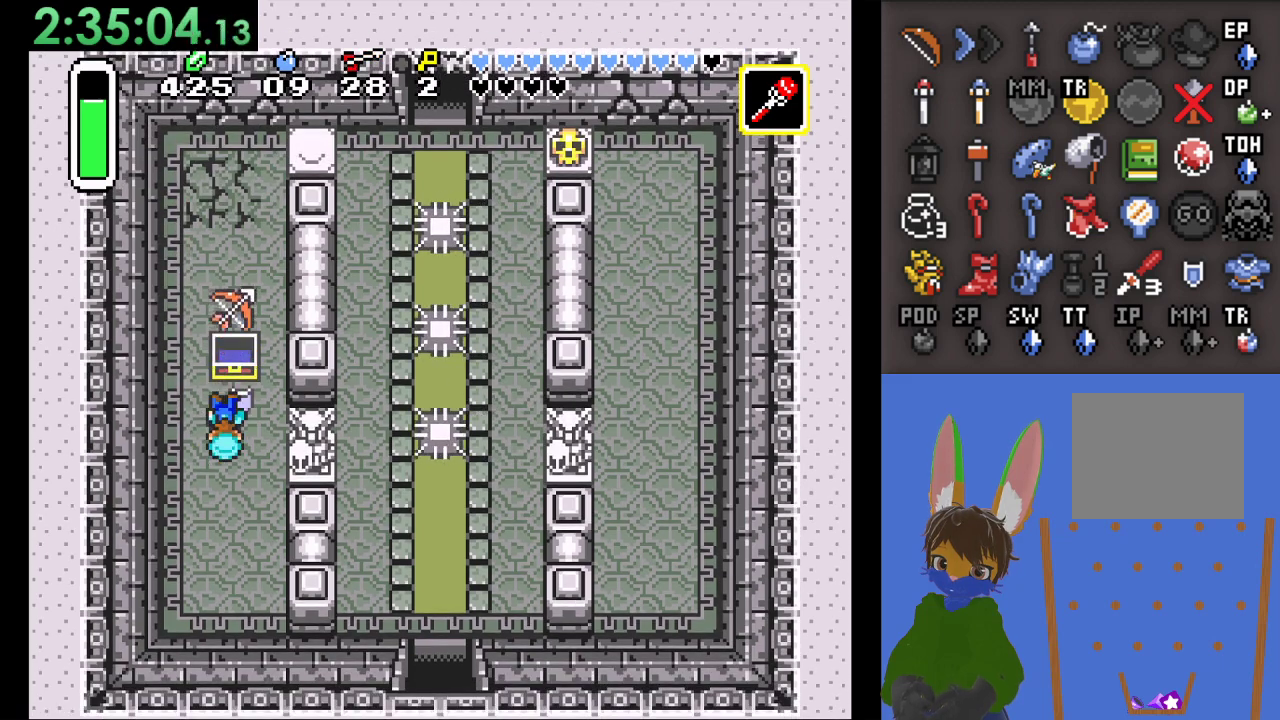
{"buttons": [], "left_stick": "left", "right_stick": "center", "events": [[33, "left_stick", "up-left"], [200, "left_stick", "left"]]}
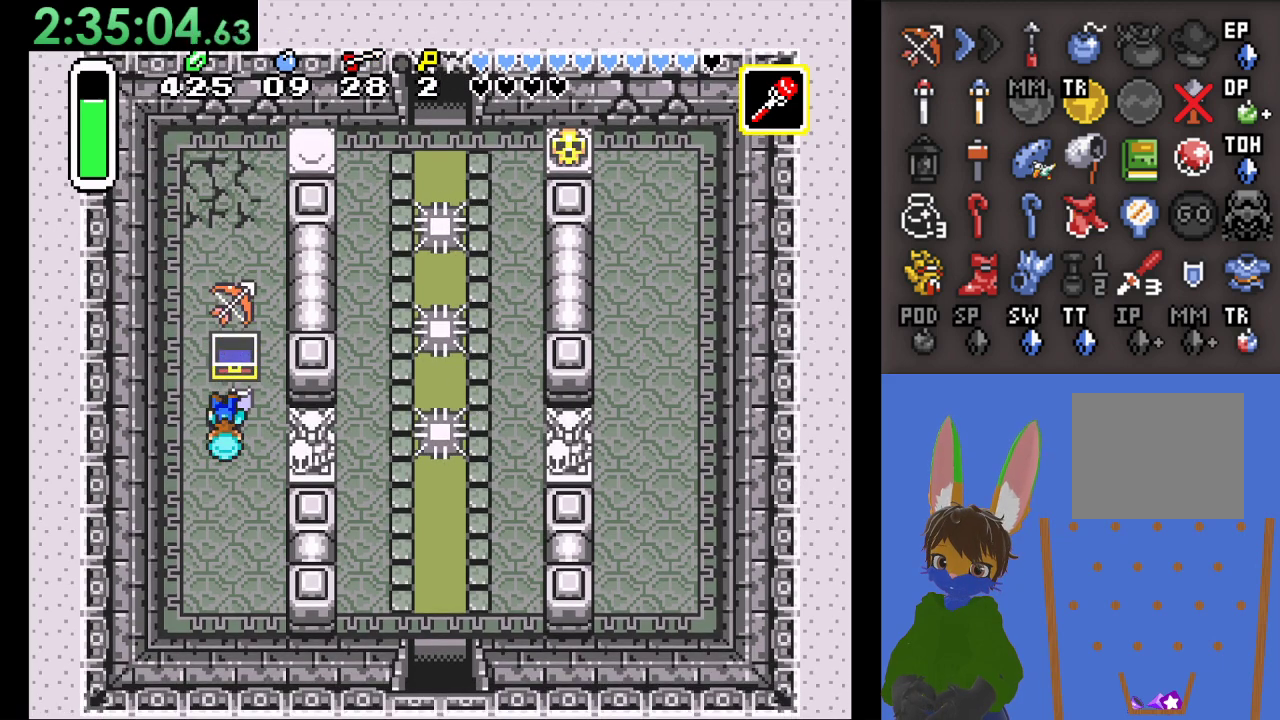
{"buttons": [], "left_stick": "center", "right_stick": "center", "events": [[300, "left_stick", "up-left"], [500, "left_stick", "center"]]}
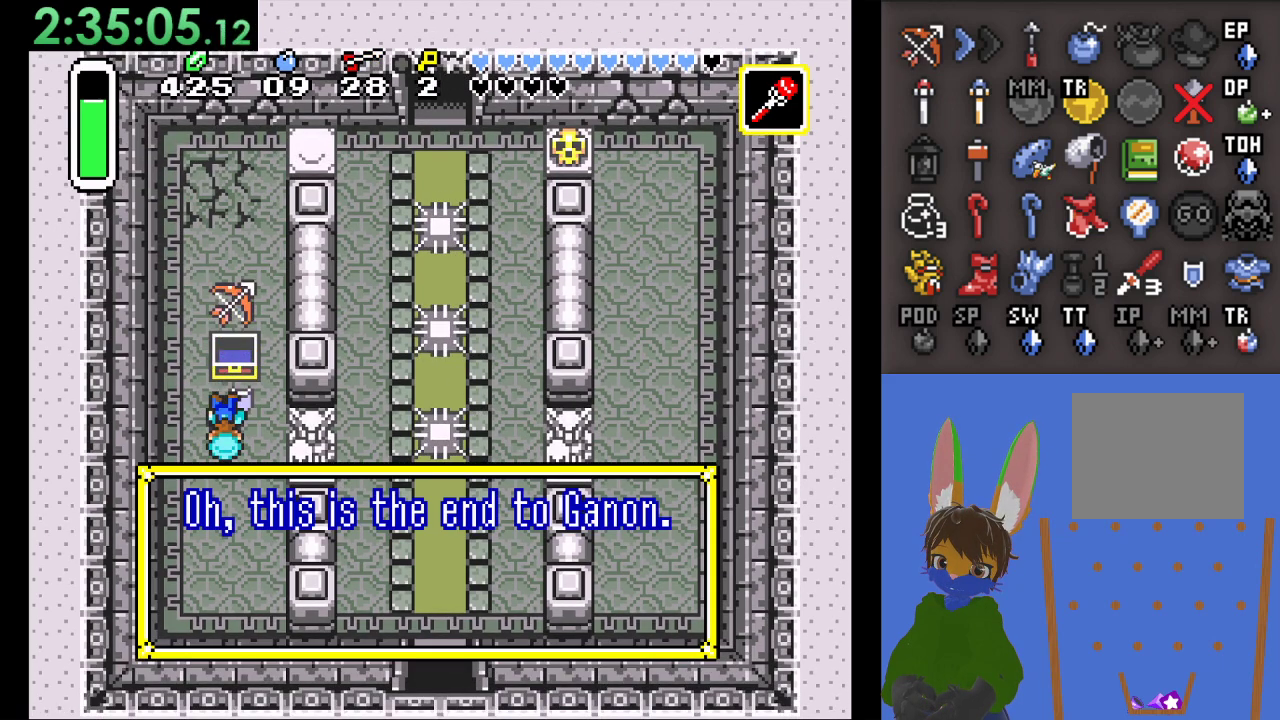
{"buttons": [], "left_stick": "center", "right_stick": "center", "events": []}